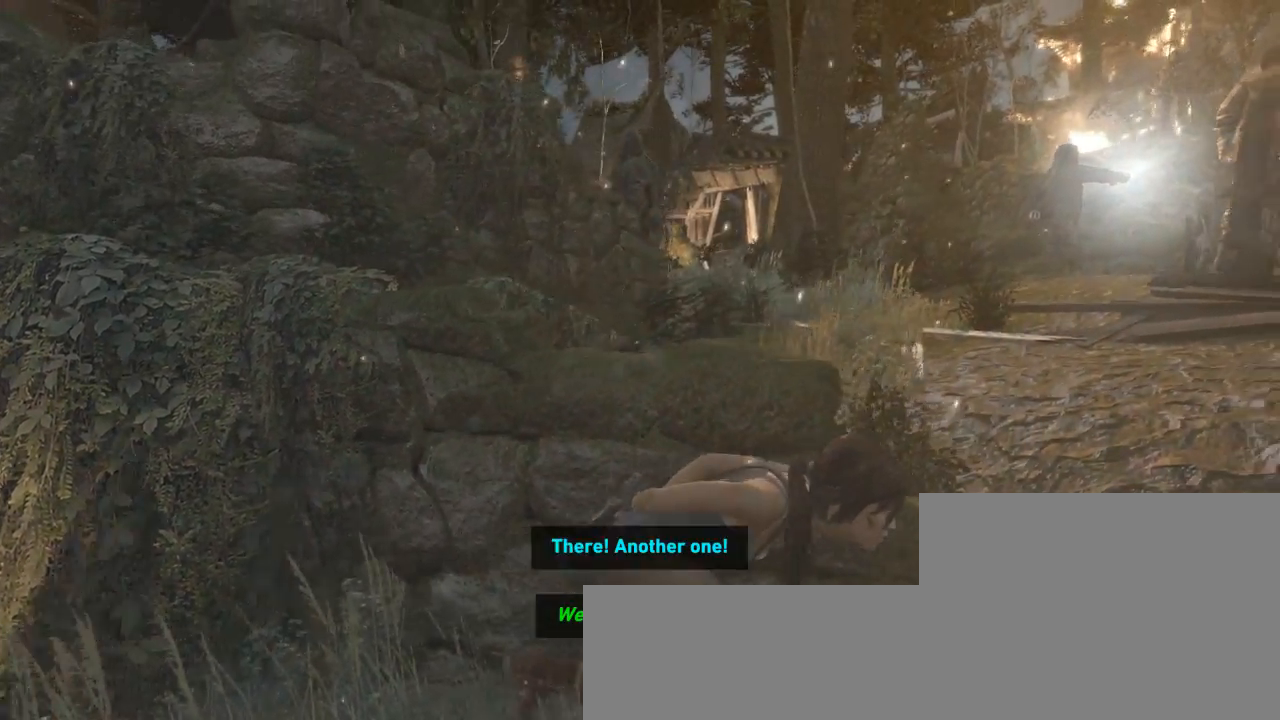
Gameplay with keyboard and mouse; each line is a JSON object with the keys and mouse buttons held at the frame after it. "events" lists presses ("down") and releases ("up") of "1", "2", "3", "4", "5", "6", "7", "a", "alt", "b", "c", "ctrl", "d", "e", "escape", "f", "g", "h", "q", "r", "s", "shift", "space", "t", "tilde", "v", "w", "x", "y", "z", "mouse_left", "mouse_middle", "mouse_right", "mouse_mb4", "mouse_mb5", "mouse_wheel_up" and "mouse_wheel_down" between this image and that frame as [ms after this image, input, new state], when the widget could be followed in between. "mouse_left", "mouse_middle", "mouse_right", "mouse_mb4", "mouse_mb5", "mouse_wheel_up", "mouse_wheel_down" = the "left", "middle", "right", "mb4", "mb5", "wheel_up", "wheel_down" buttons of the "mouse" list. No other keys are recorded. Not read: mouse_move.
{"keys": ["z"], "mouse": [], "events": [[233, "d", "up"]]}
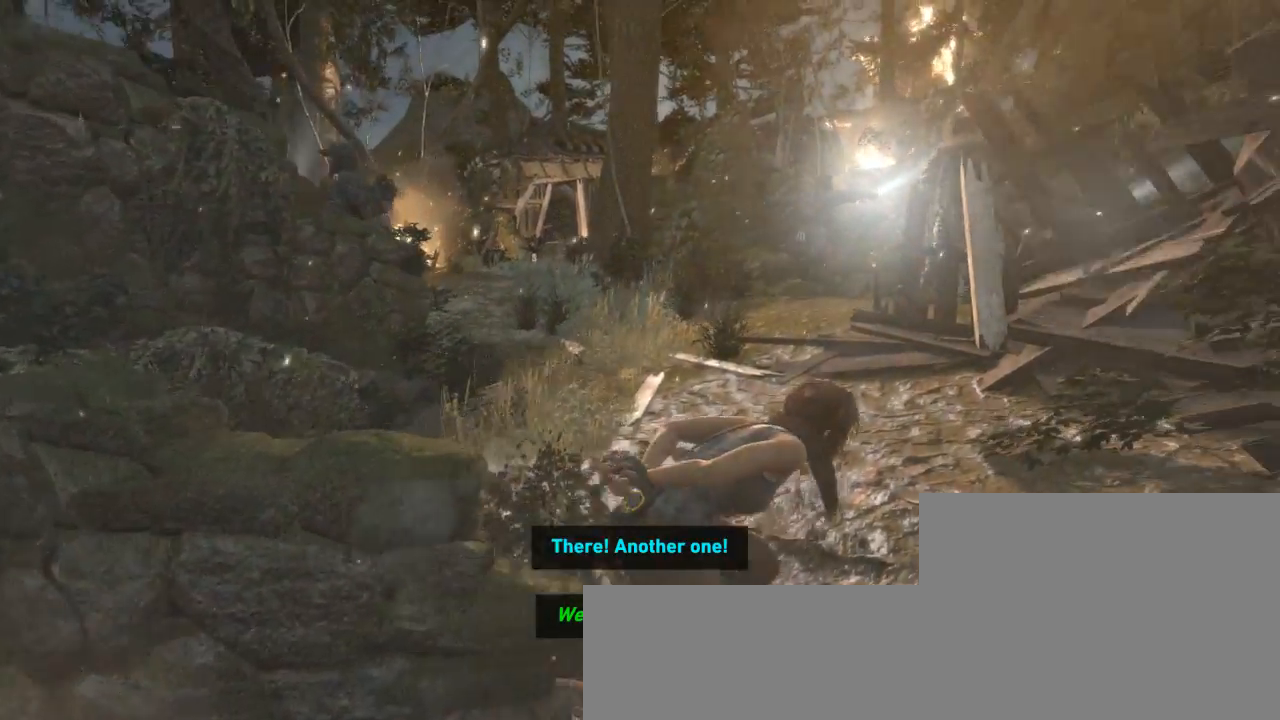
{"keys": ["z"], "mouse": [], "events": [[167, "q", "down"], [333, "q", "up"]]}
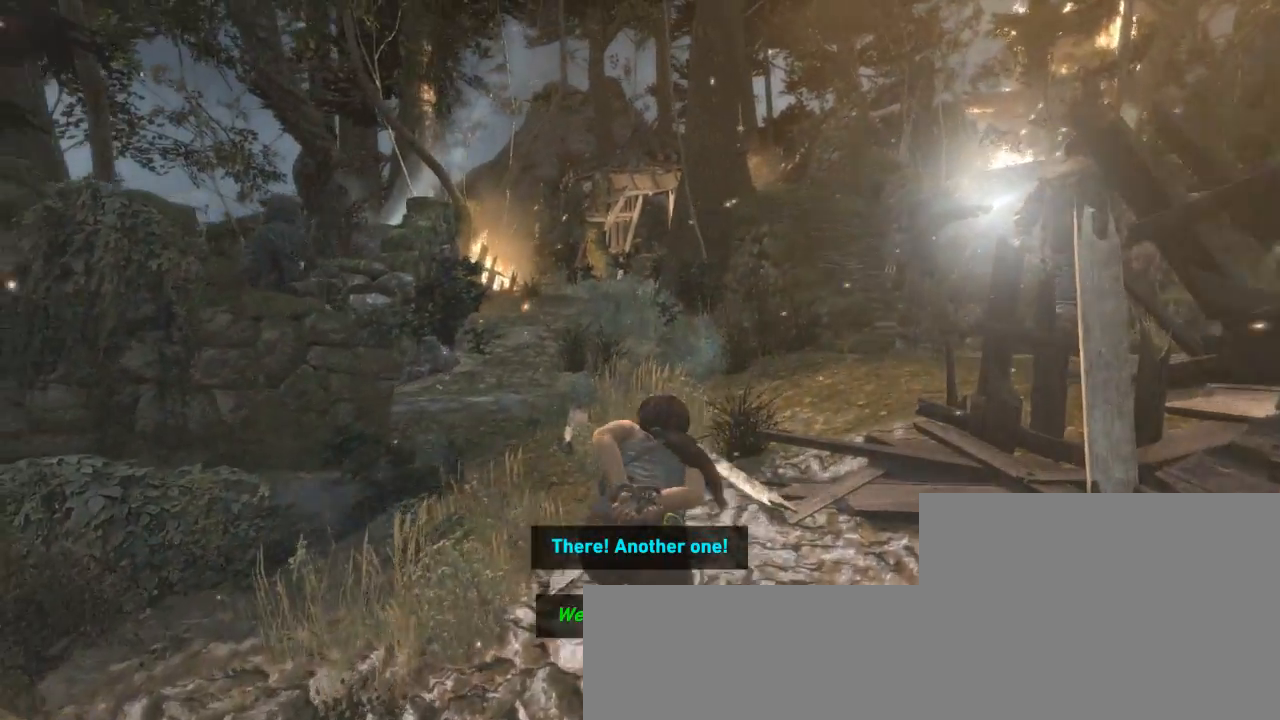
{"keys": ["d", "z"], "mouse": [], "events": [[400, "d", "down"]]}
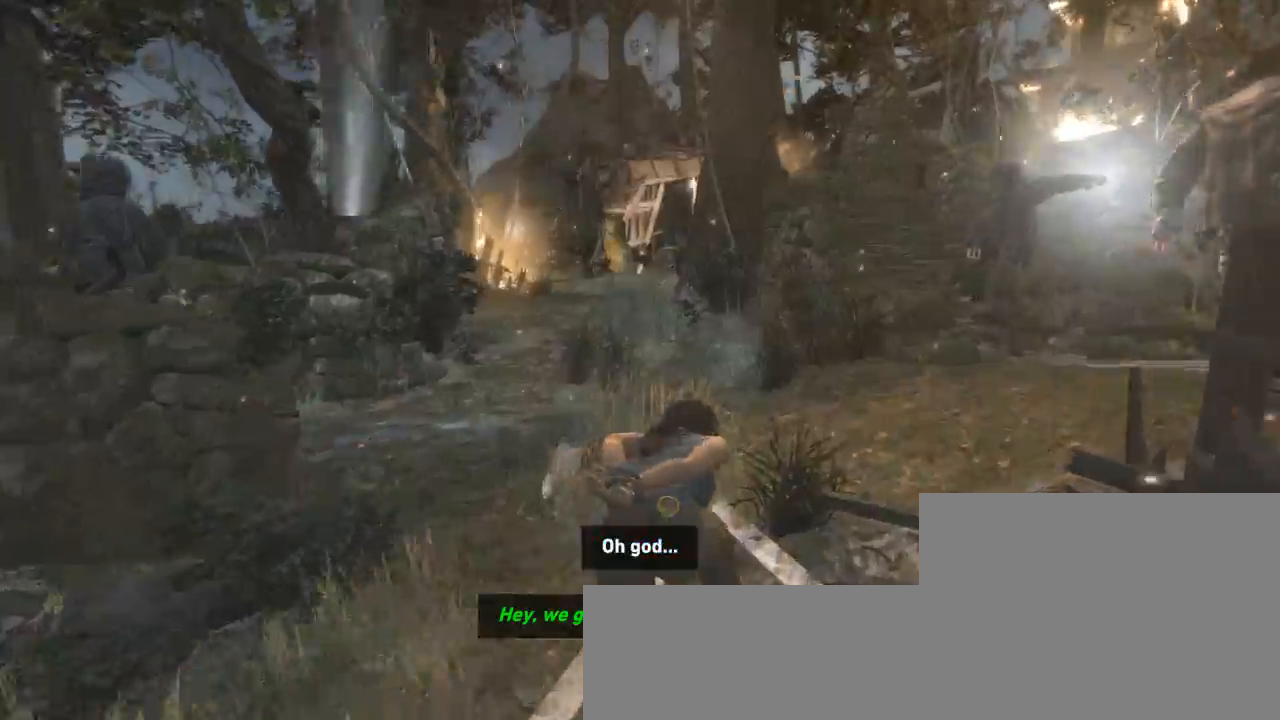
{"keys": ["z"], "mouse": [], "events": [[67, "d", "up"]]}
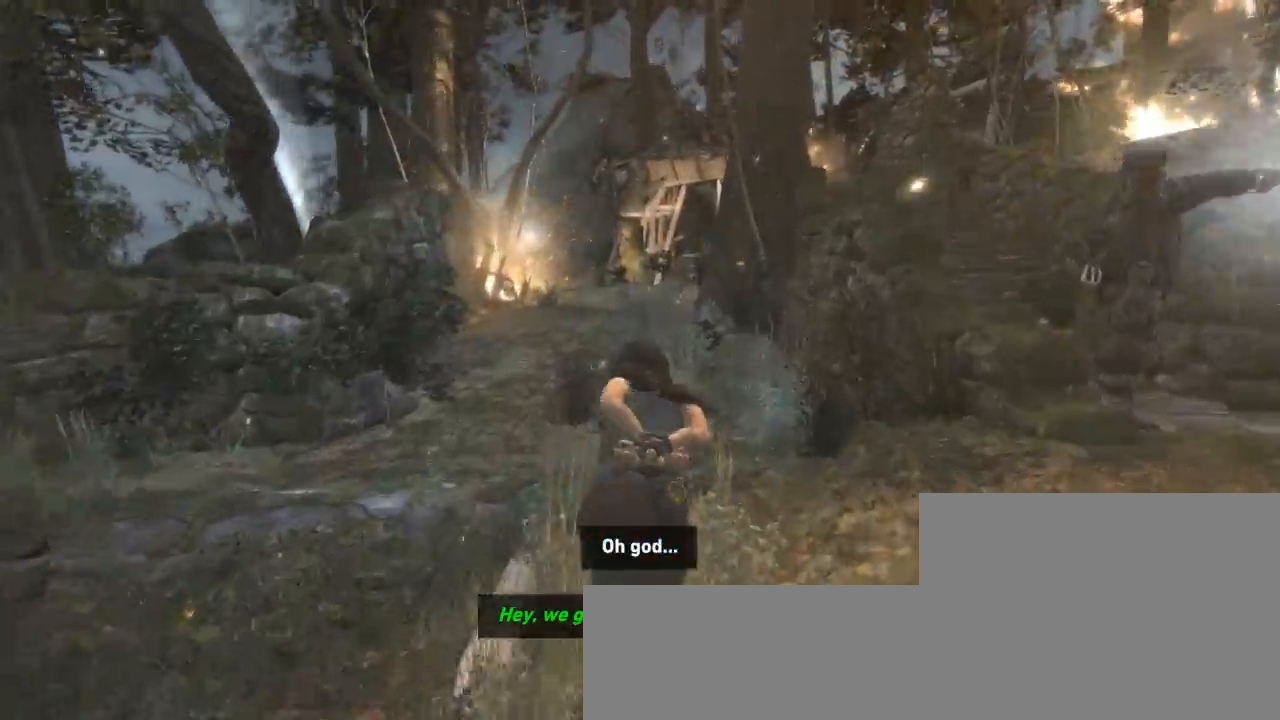
{"keys": ["z"], "mouse": [], "events": []}
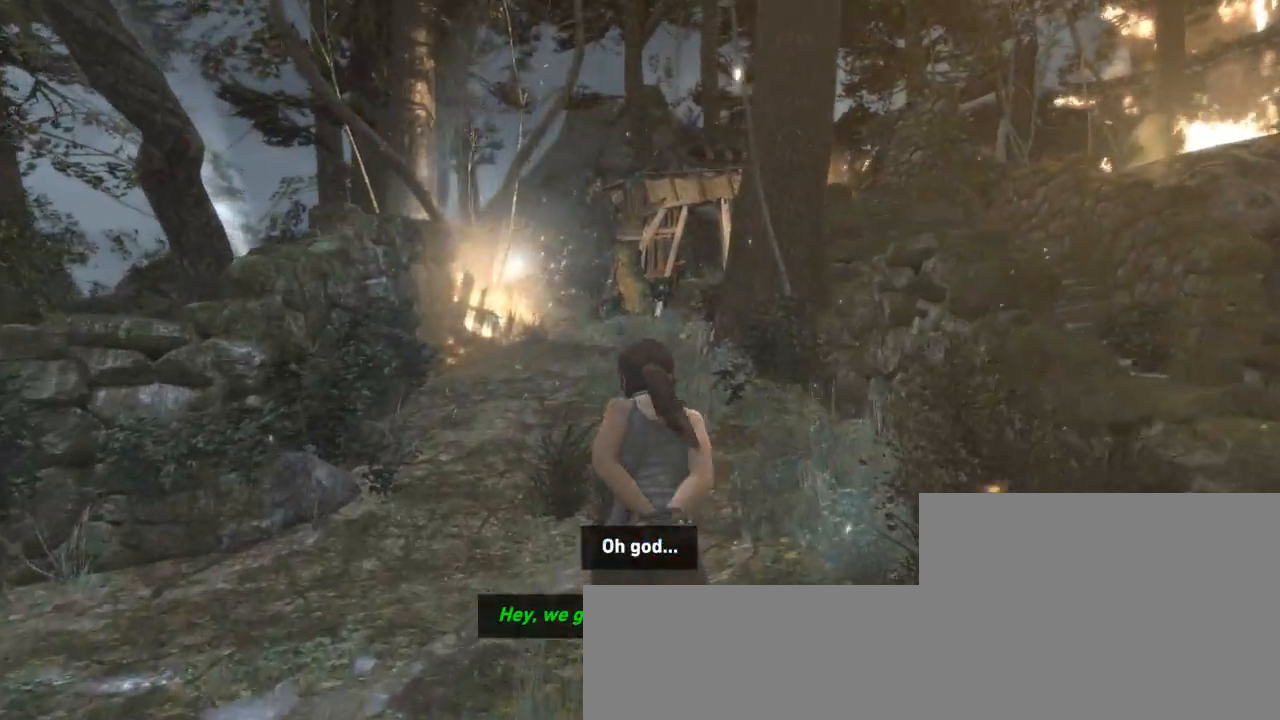
{"keys": ["z"], "mouse": [], "events": []}
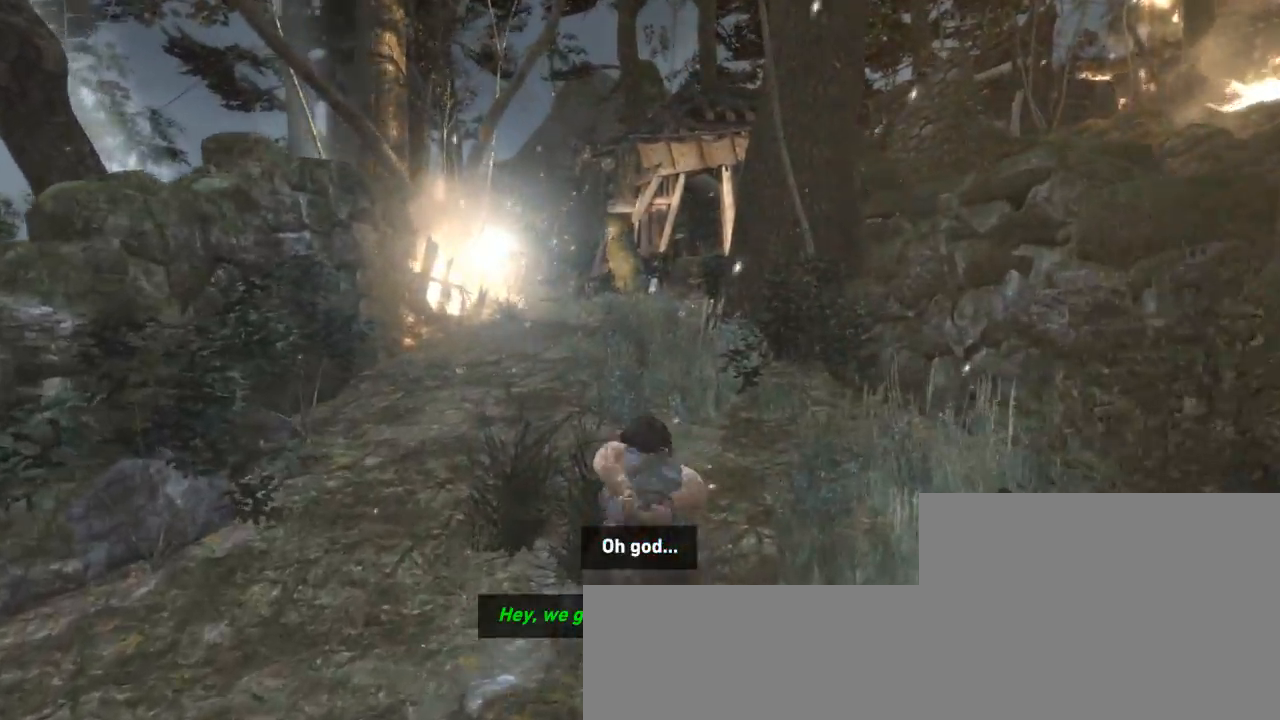
{"keys": ["shift", "z"], "mouse": [], "events": [[33, "shift", "down"], [133, "shift", "up"], [233, "shift", "down"], [333, "shift", "up"], [433, "shift", "down"]]}
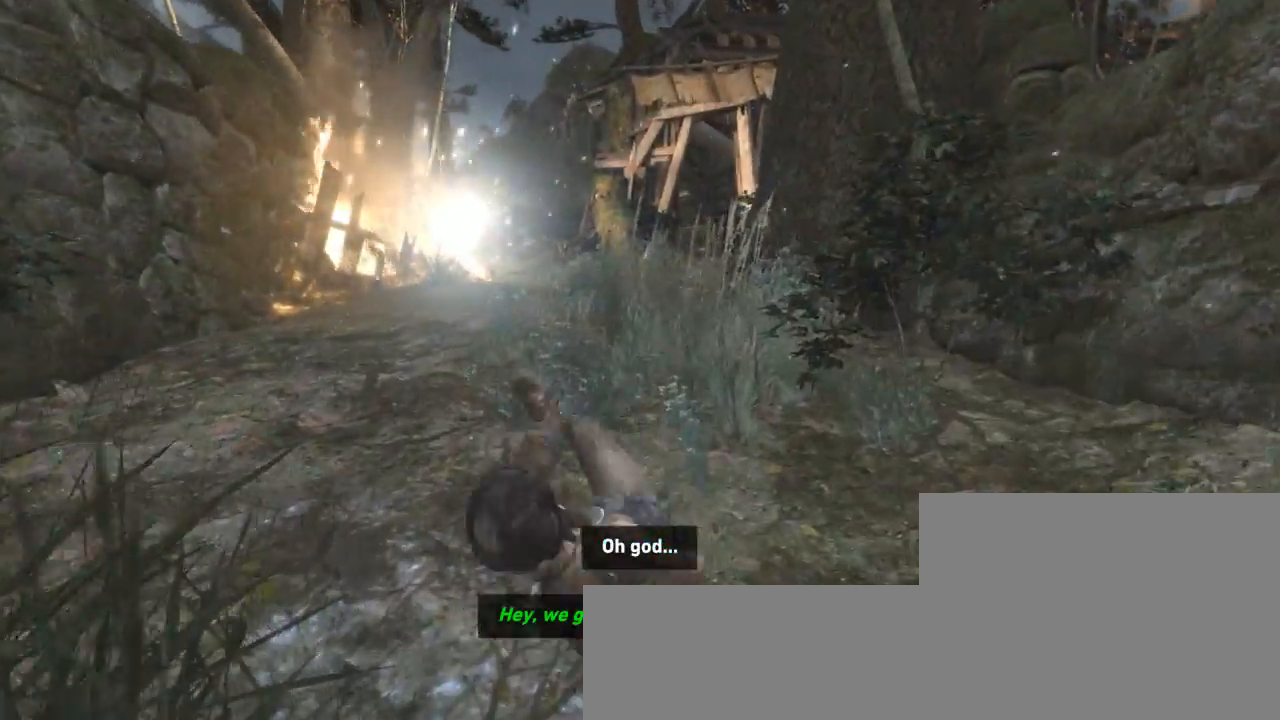
{"keys": ["z"], "mouse": [], "events": [[33, "shift", "up"], [133, "shift", "down"], [233, "shift", "up"], [333, "shift", "down"], [433, "shift", "up"]]}
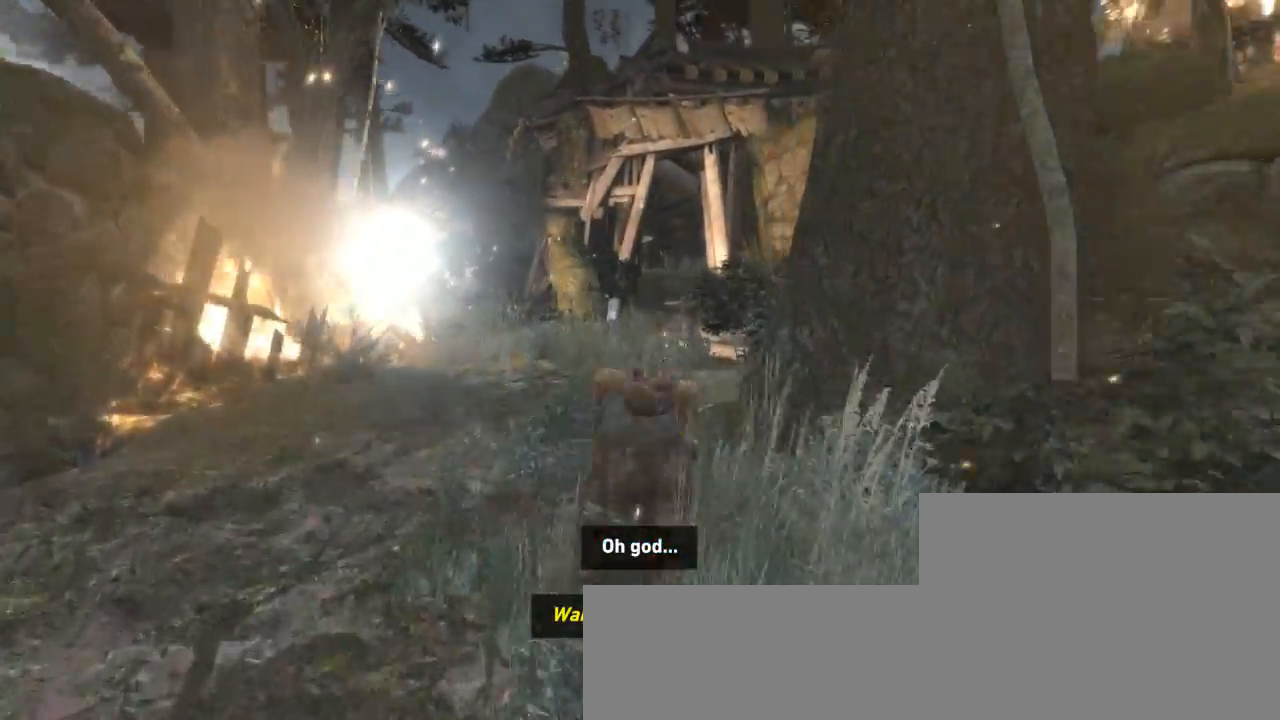
{"keys": ["shift", "z"], "mouse": [], "events": [[67, "shift", "down"], [167, "shift", "up"], [300, "shift", "down"], [367, "shift", "up"], [500, "shift", "down"]]}
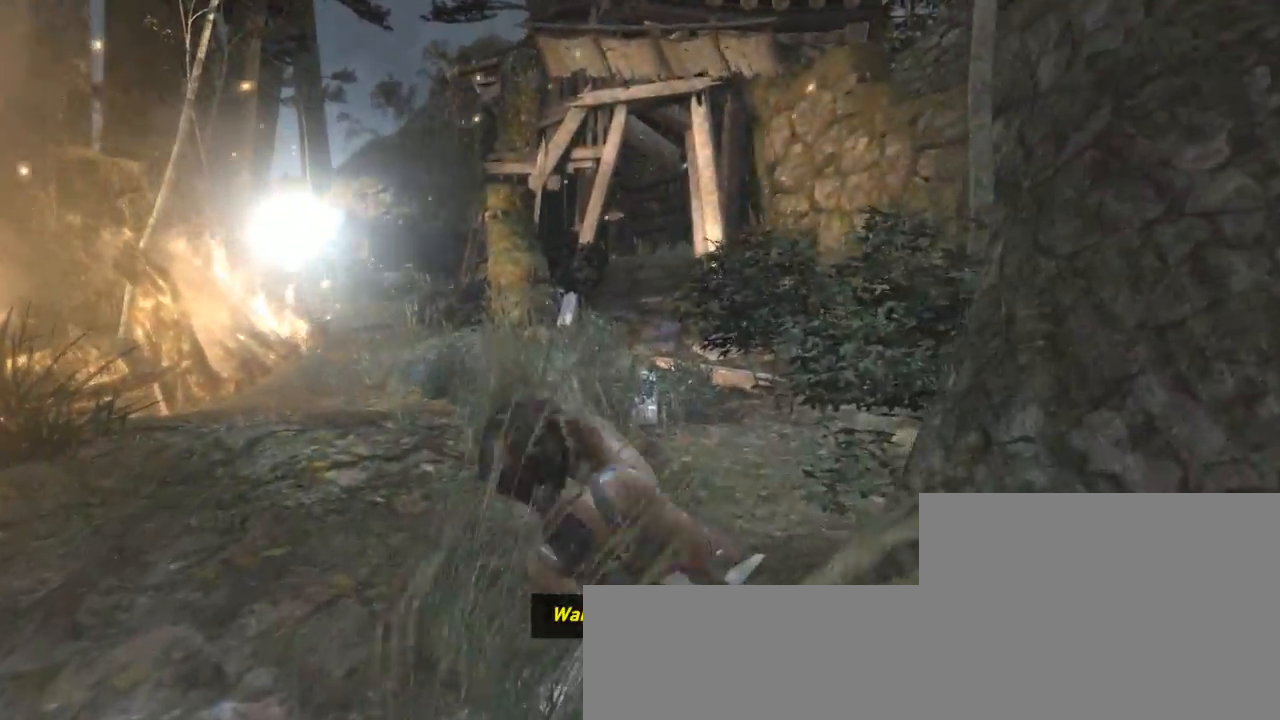
{"keys": ["shift", "z"], "mouse": [], "events": [[100, "shift", "up"], [233, "shift", "down"], [333, "shift", "up"], [433, "shift", "down"]]}
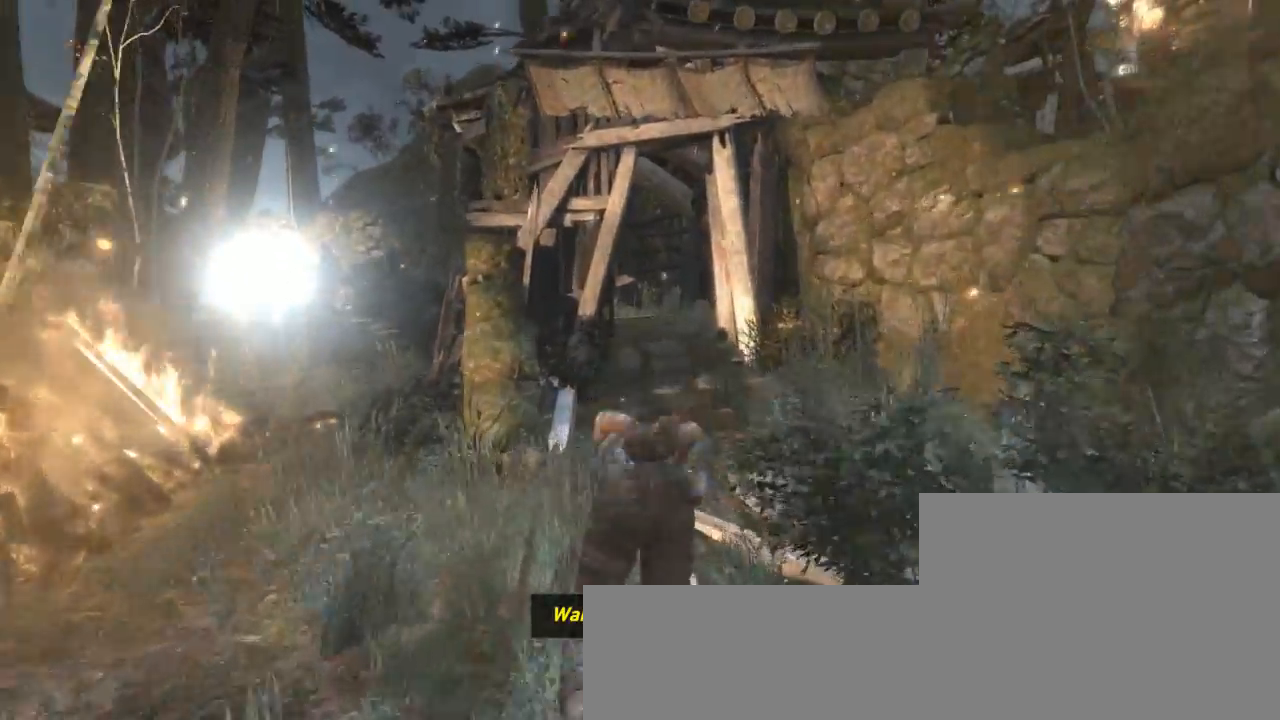
{"keys": ["z"], "mouse": [], "events": [[33, "shift", "up"], [100, "d", "down"], [200, "d", "up"], [267, "shift", "down"], [433, "shift", "up"]]}
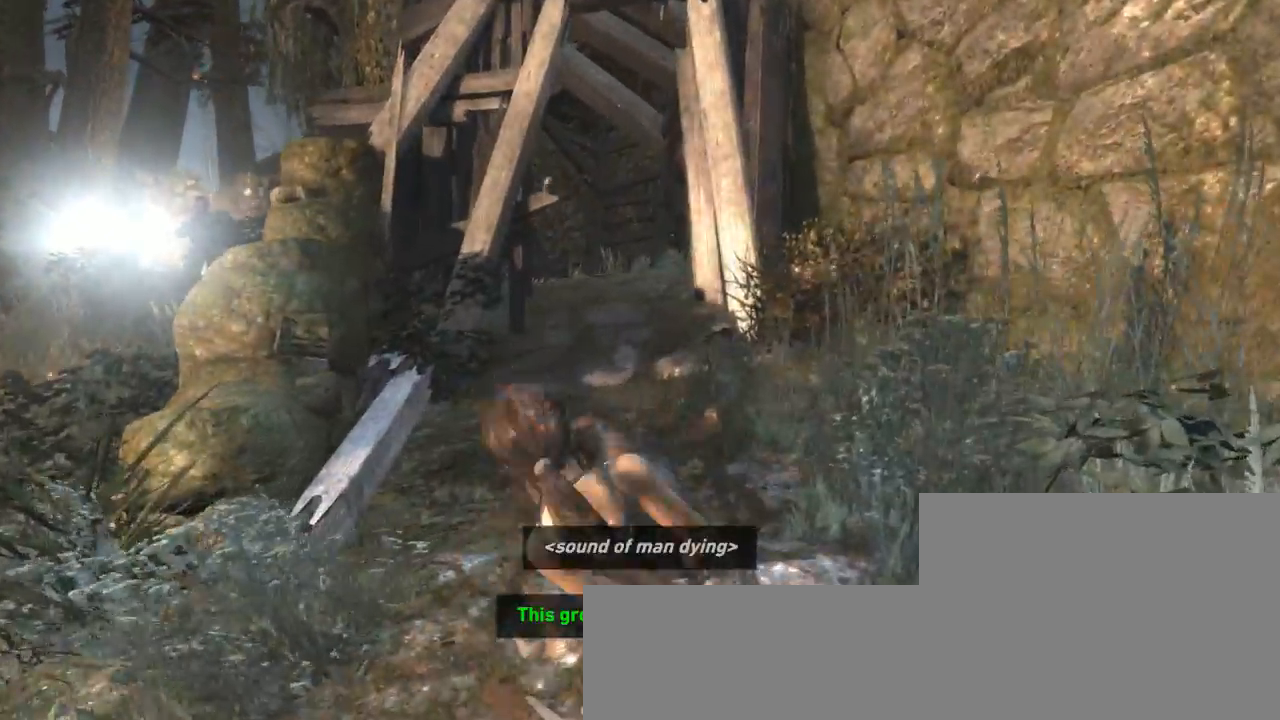
{"keys": ["z"], "mouse": [], "events": [[67, "shift", "down"], [133, "shift", "up"], [167, "d", "down"], [300, "d", "up"], [300, "shift", "down"], [400, "shift", "up"]]}
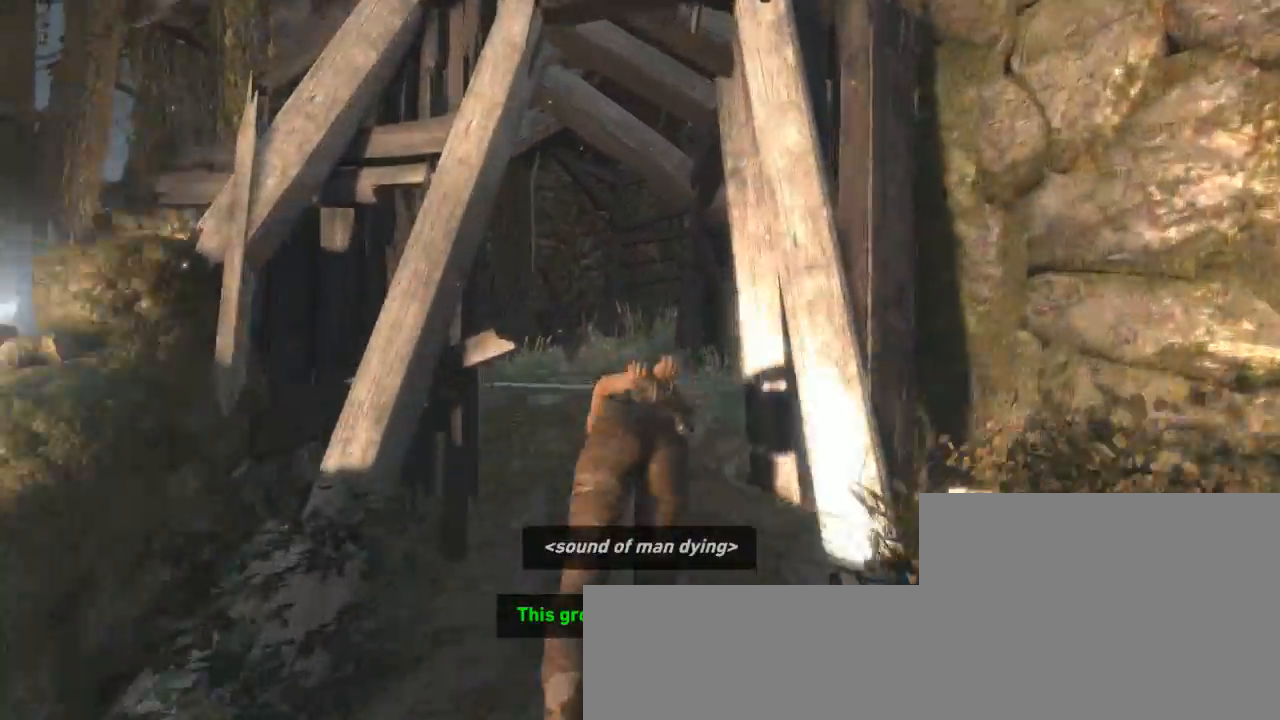
{"keys": ["shift", "z"], "mouse": []}
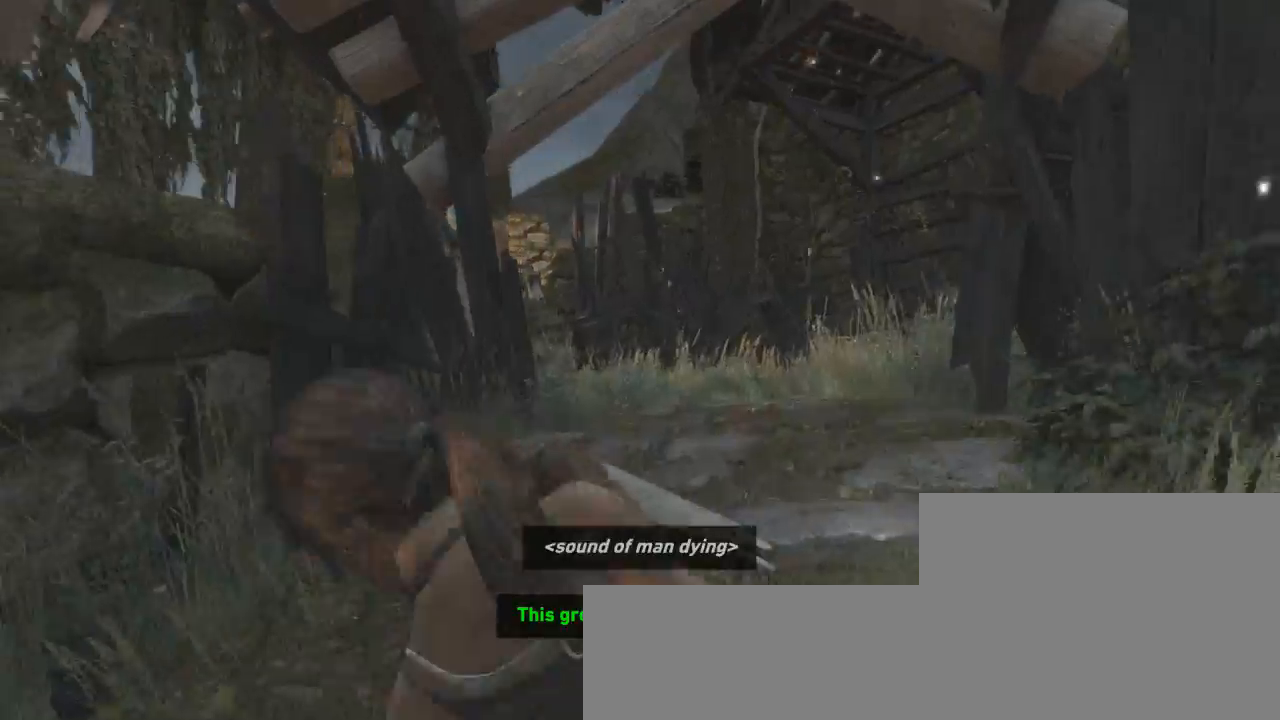
{"keys": ["d", "z"], "mouse": [], "events": [[133, "shift", "up"], [267, "shift", "down"], [400, "d", "down"], [400, "shift", "up"]]}
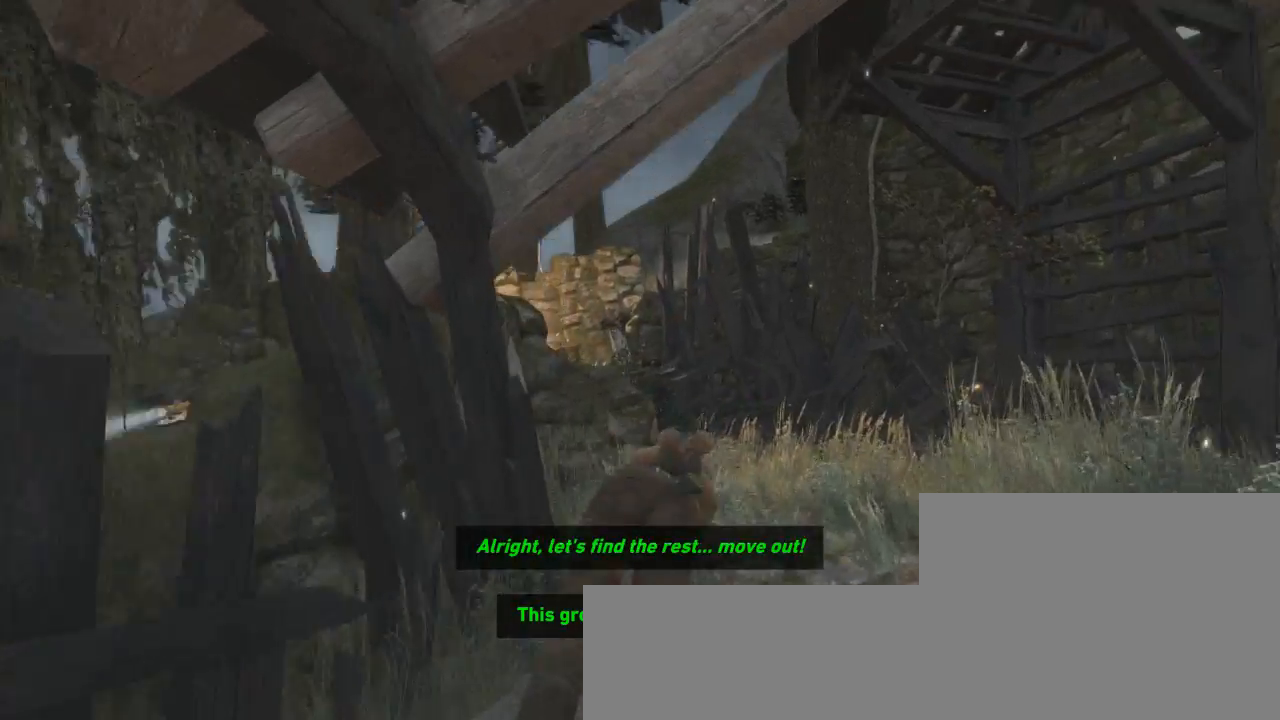
{"keys": ["z"], "mouse": [], "events": [[33, "d", "up"]]}
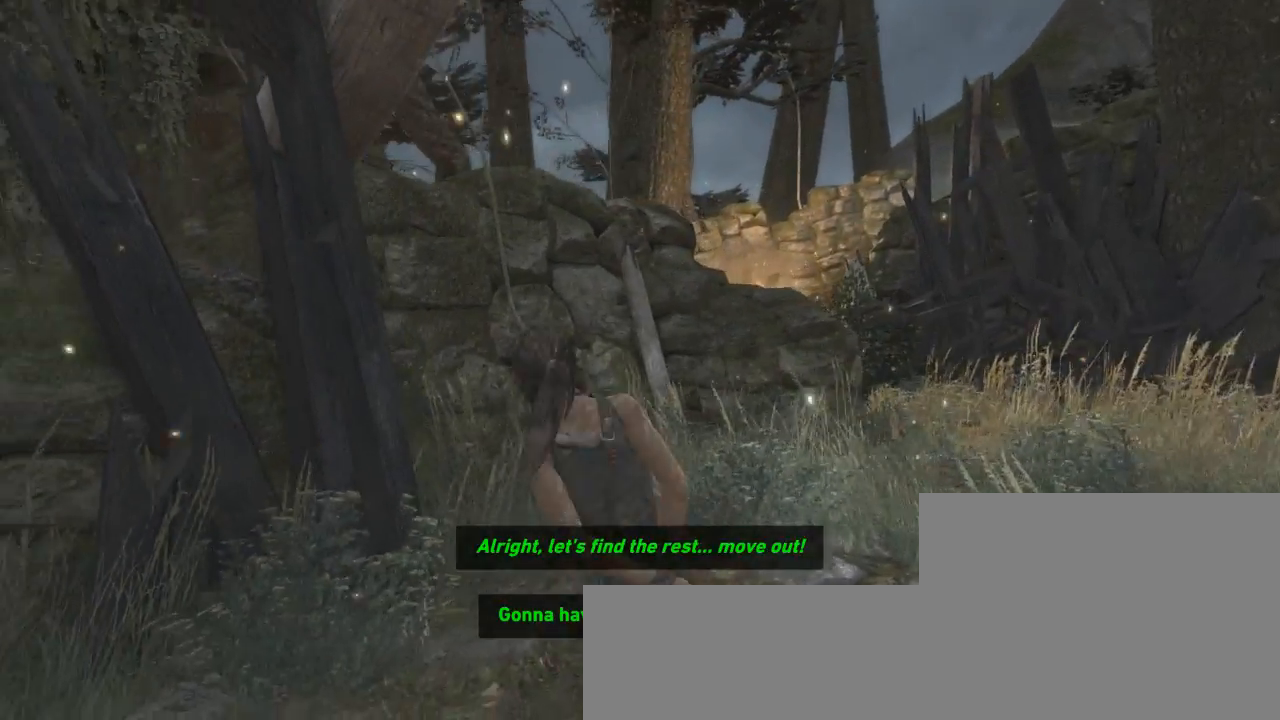
{"keys": ["z"], "mouse": [], "events": []}
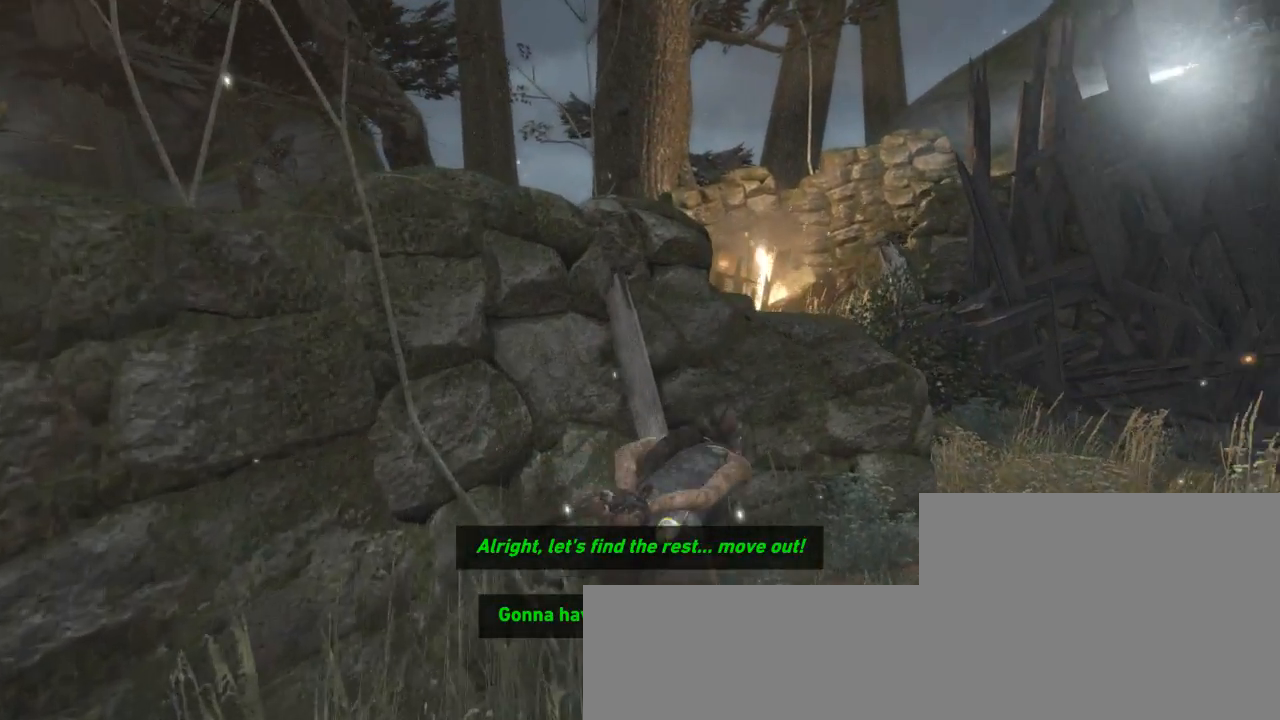
{"keys": [], "mouse": [], "events": [[100, "z", "up"]]}